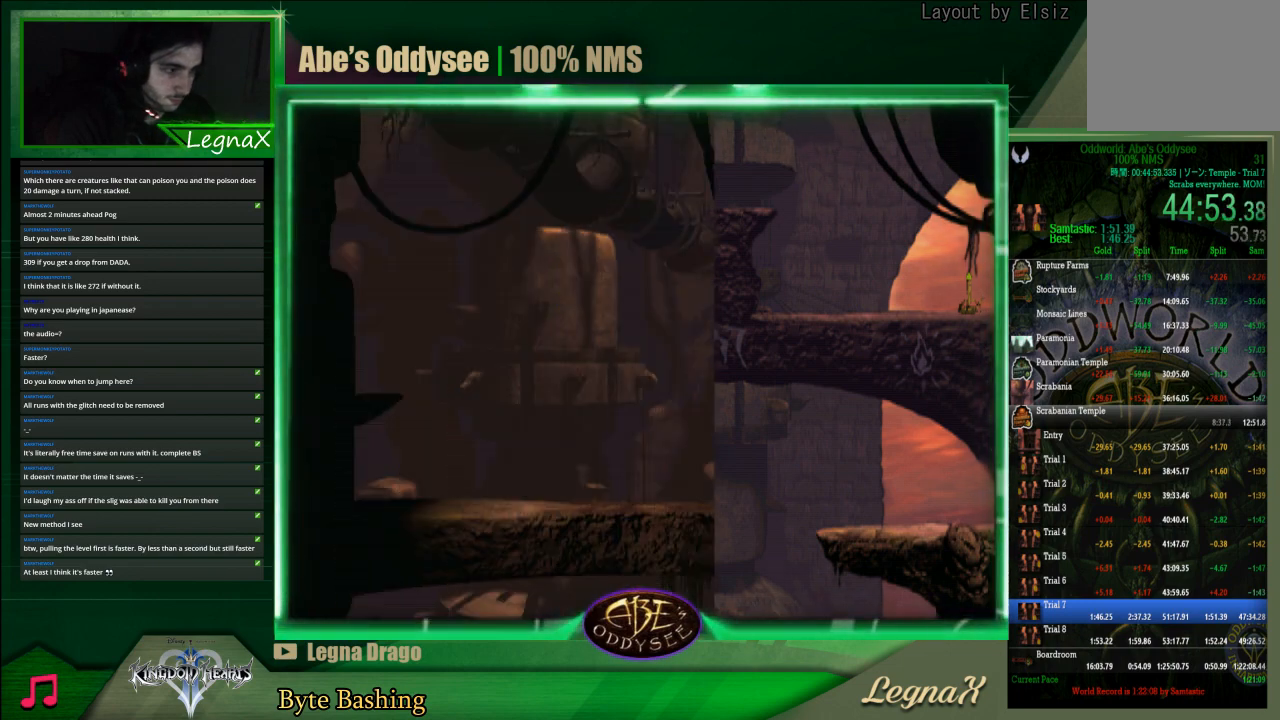
Gameplay with a controller (PlayStation layout); each line is a JSON object with the inputs held at the frame after it. "events" lists button and stick changes between this image and that frame as [ms after this image, input, new state], when the widget could be followed in between. Not read: L3 R3 right_stick.
{"buttons": [], "left_stick": "left", "events": [[367, "CROSS", "up"], [367, "R1", "up"]]}
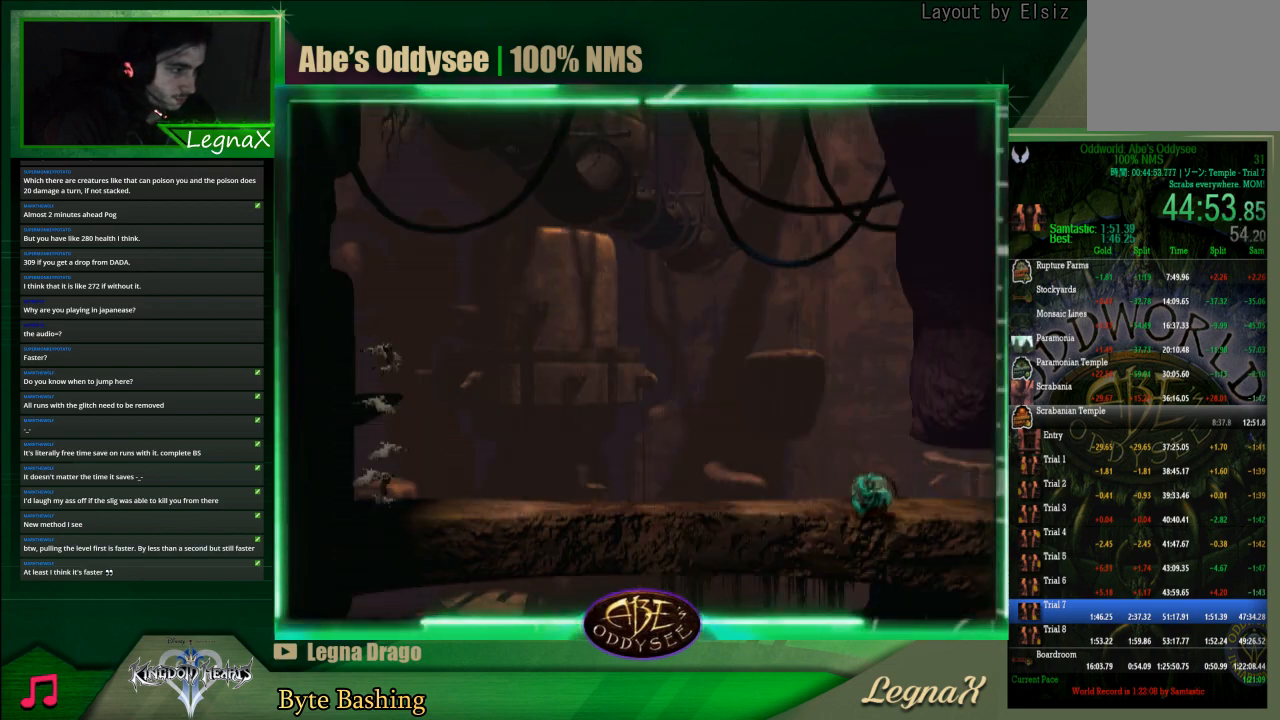
{"buttons": [], "left_stick": "center", "events": [[133, "left_stick", "center"], [167, "L1", "down"], [200, "R1", "down"], [467, "L1", "up"], [467, "R1", "up"]]}
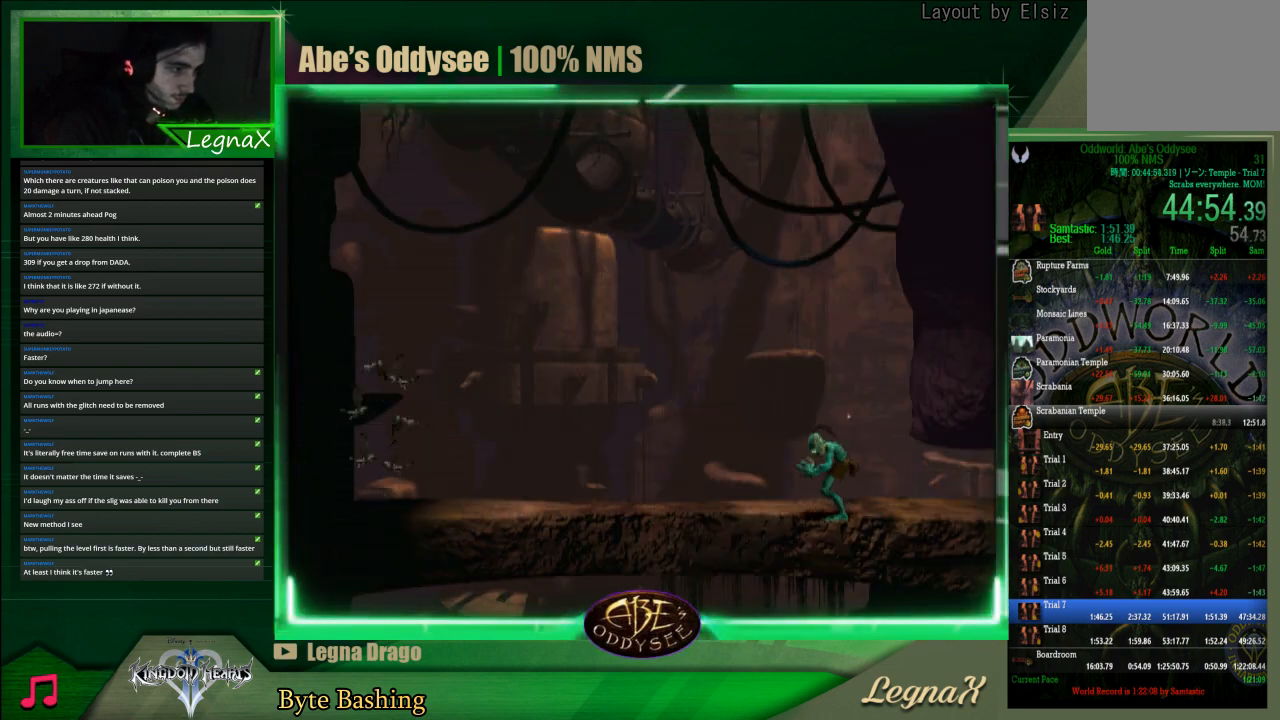
{"buttons": ["R1"], "left_stick": "left", "events": [[33, "left_stick", "left"], [100, "R1", "down"]]}
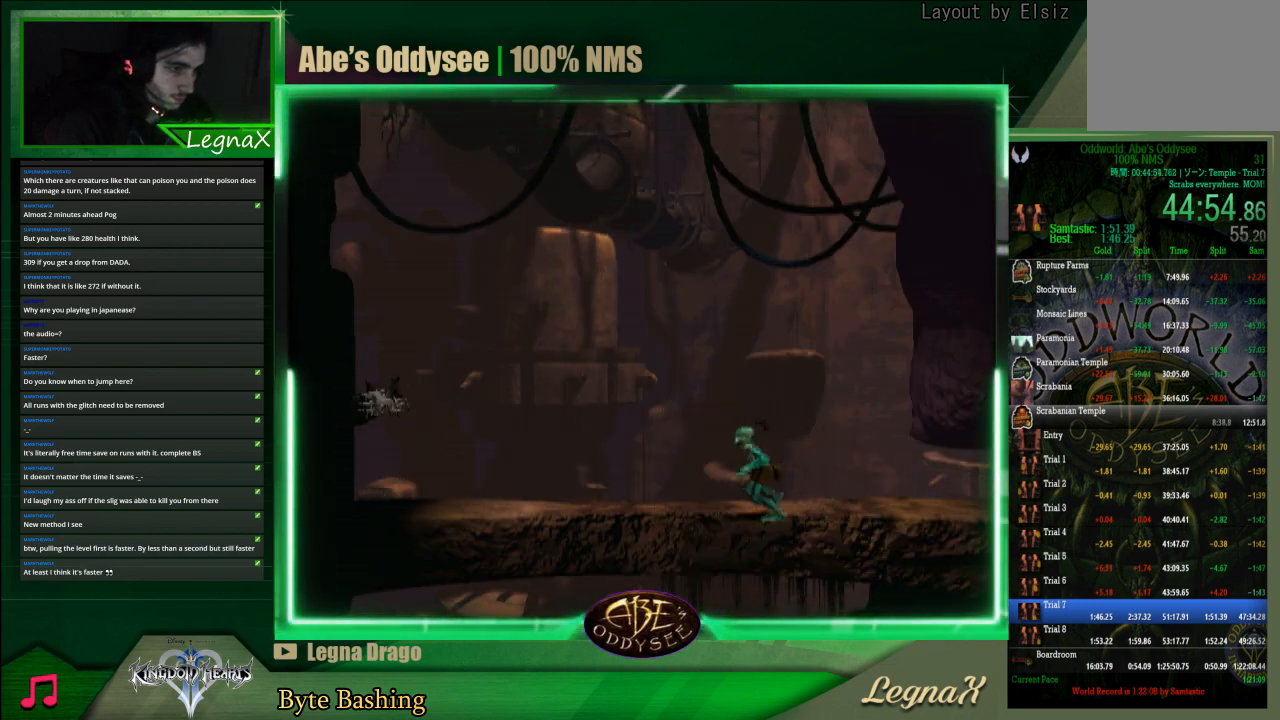
{"buttons": ["R1"], "left_stick": "left", "events": []}
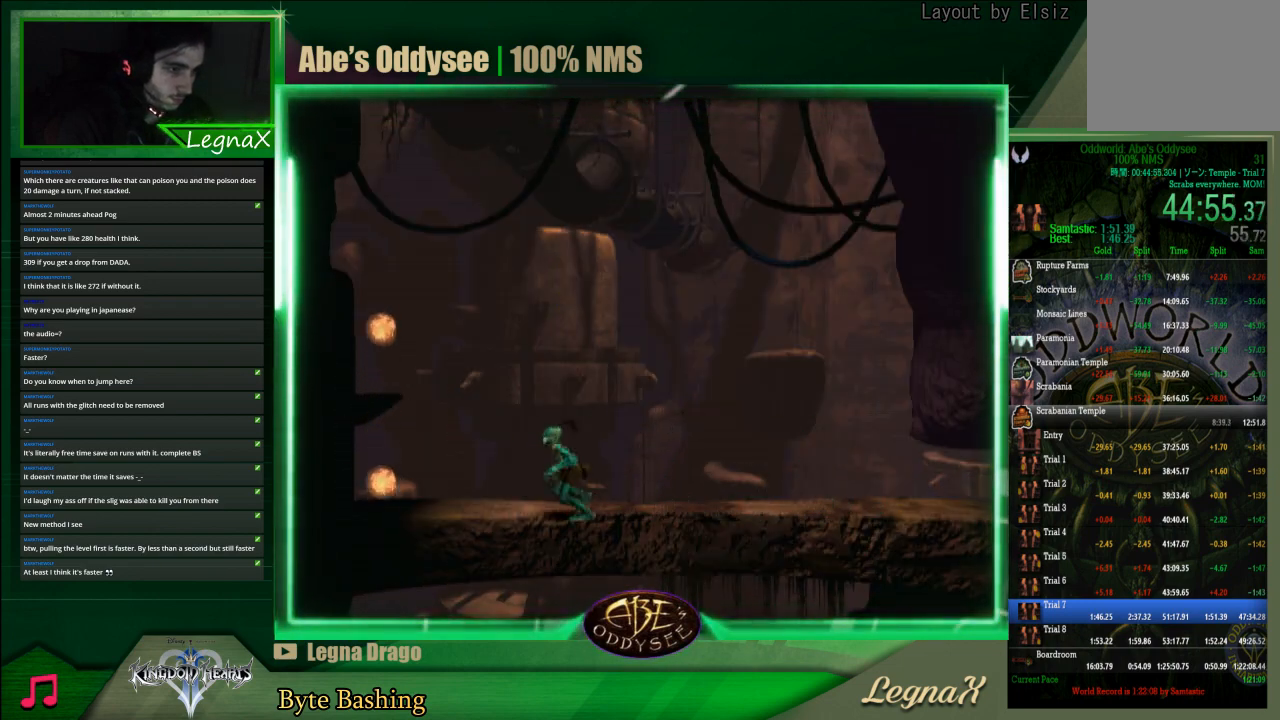
{"buttons": [], "left_stick": "center", "events": [[200, "TRIANGLE", "down"], [400, "R1", "up"], [433, "TRIANGLE", "up"], [467, "left_stick", "center"]]}
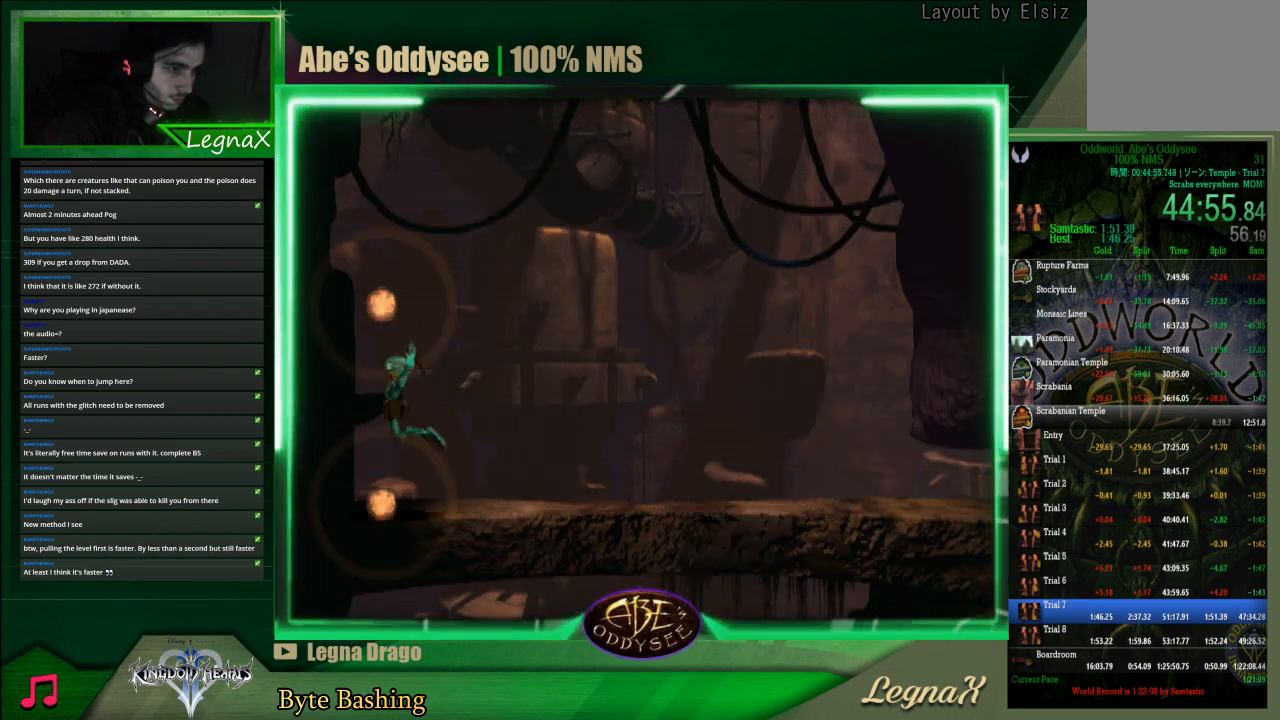
{"buttons": [], "left_stick": "center", "events": []}
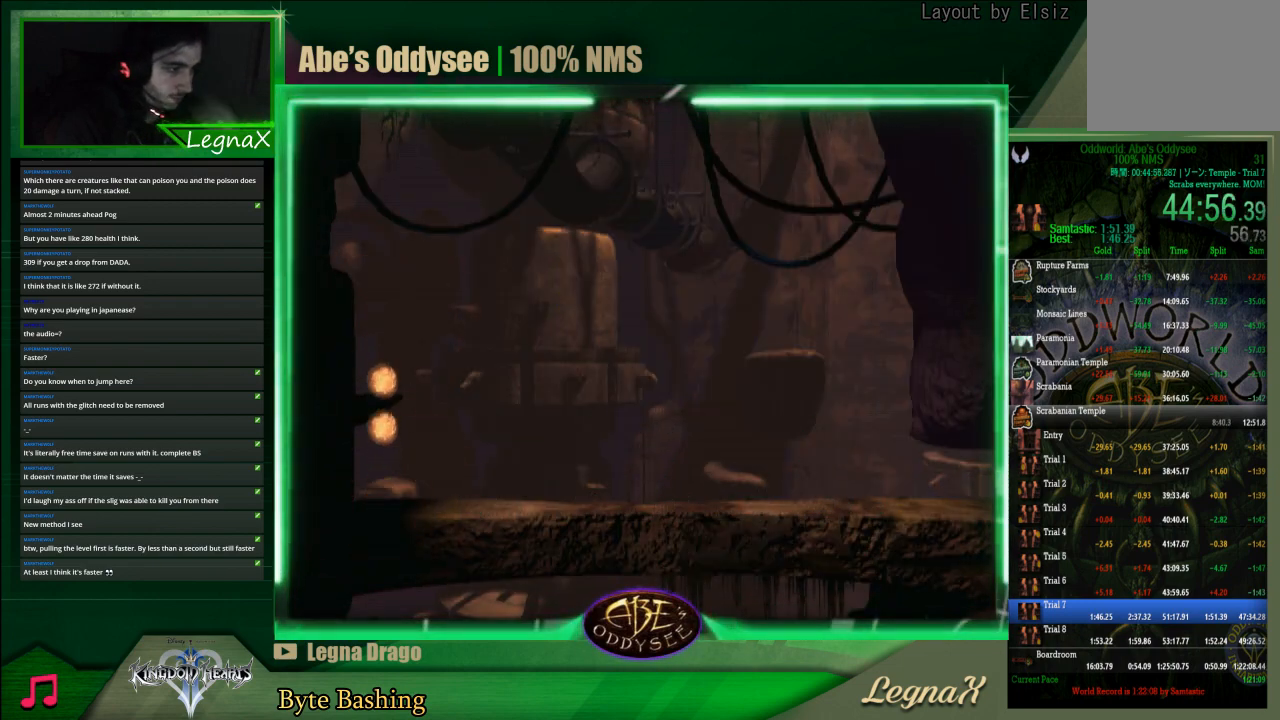
{"buttons": [], "left_stick": "center", "events": []}
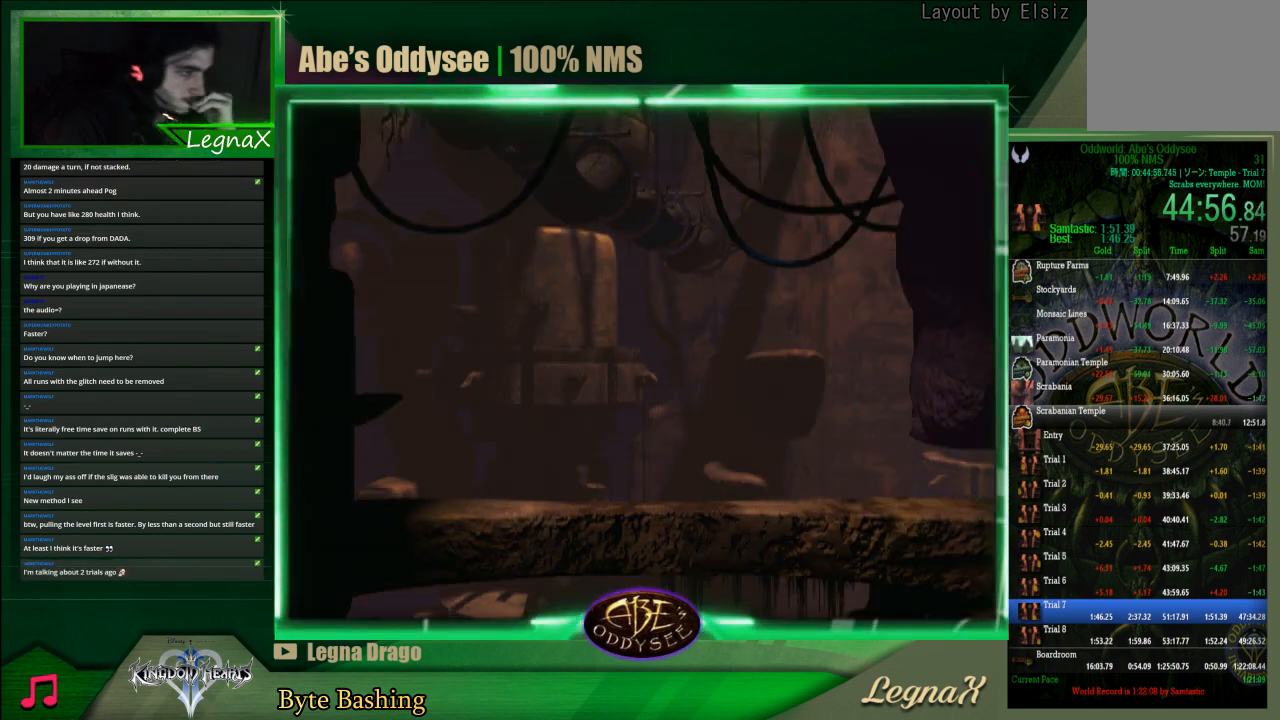
{"buttons": [], "left_stick": "center", "events": []}
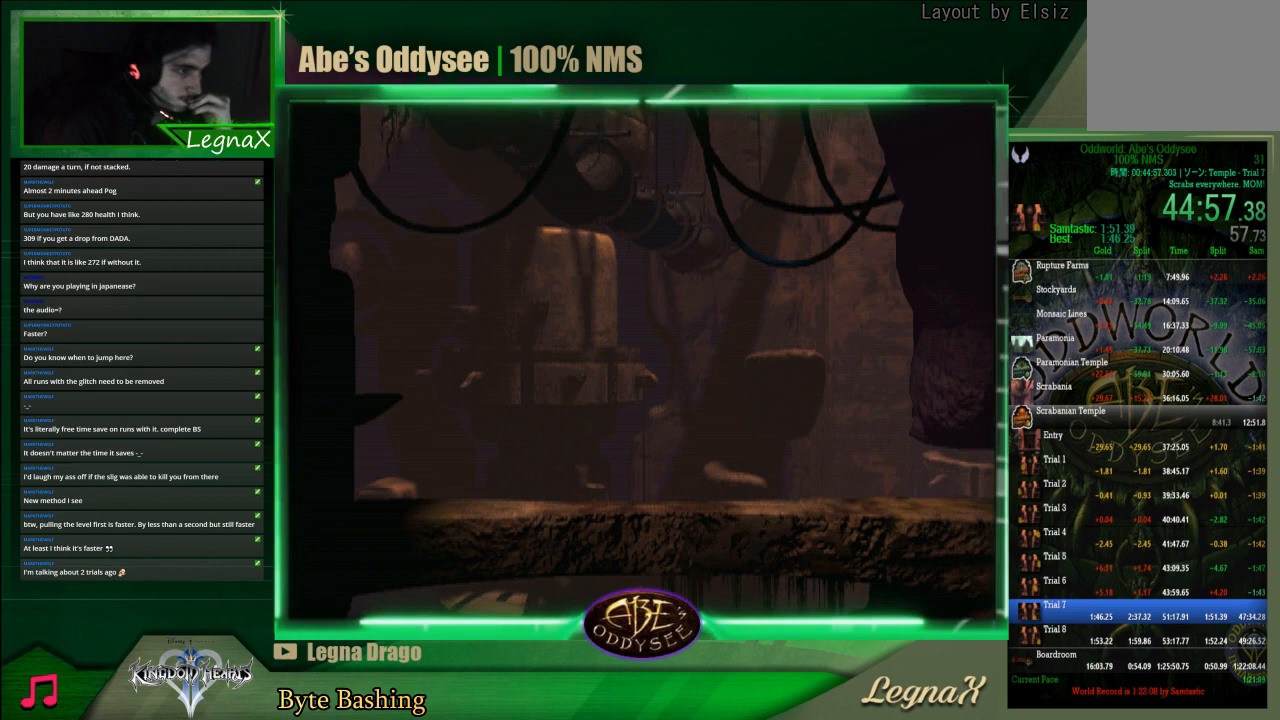
{"buttons": [], "left_stick": "center", "events": []}
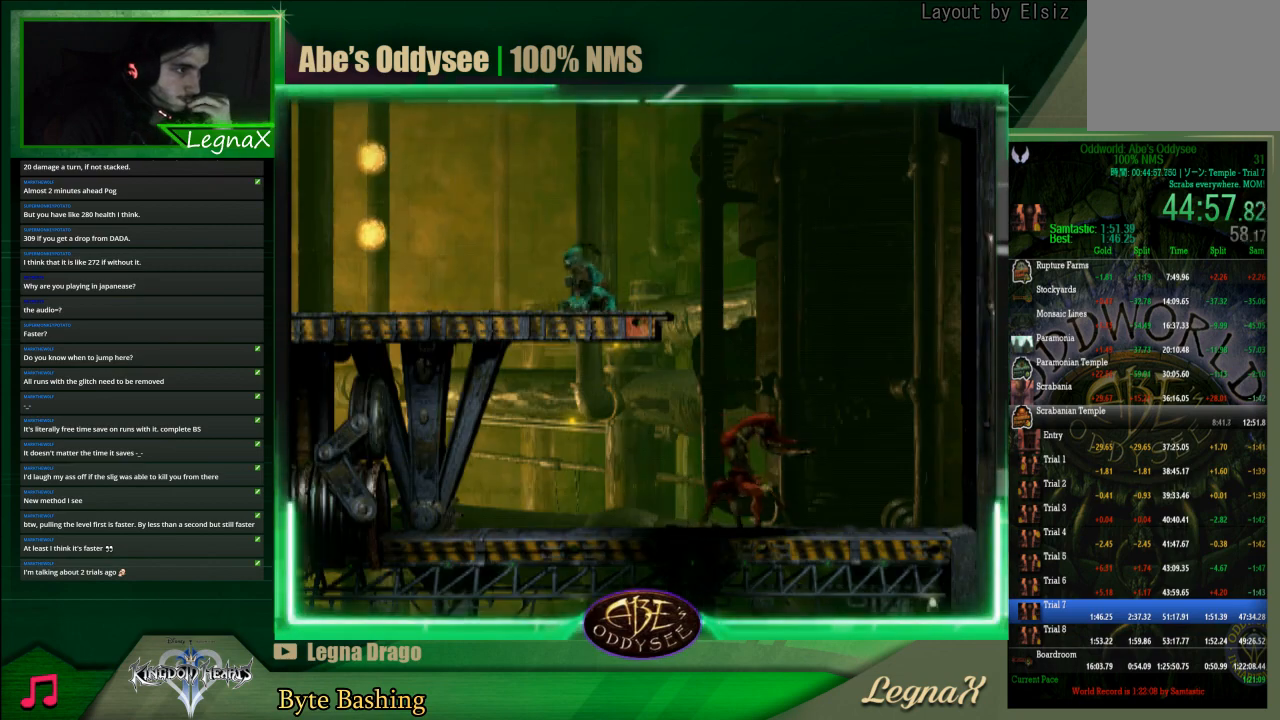
{"buttons": [], "left_stick": "center", "events": []}
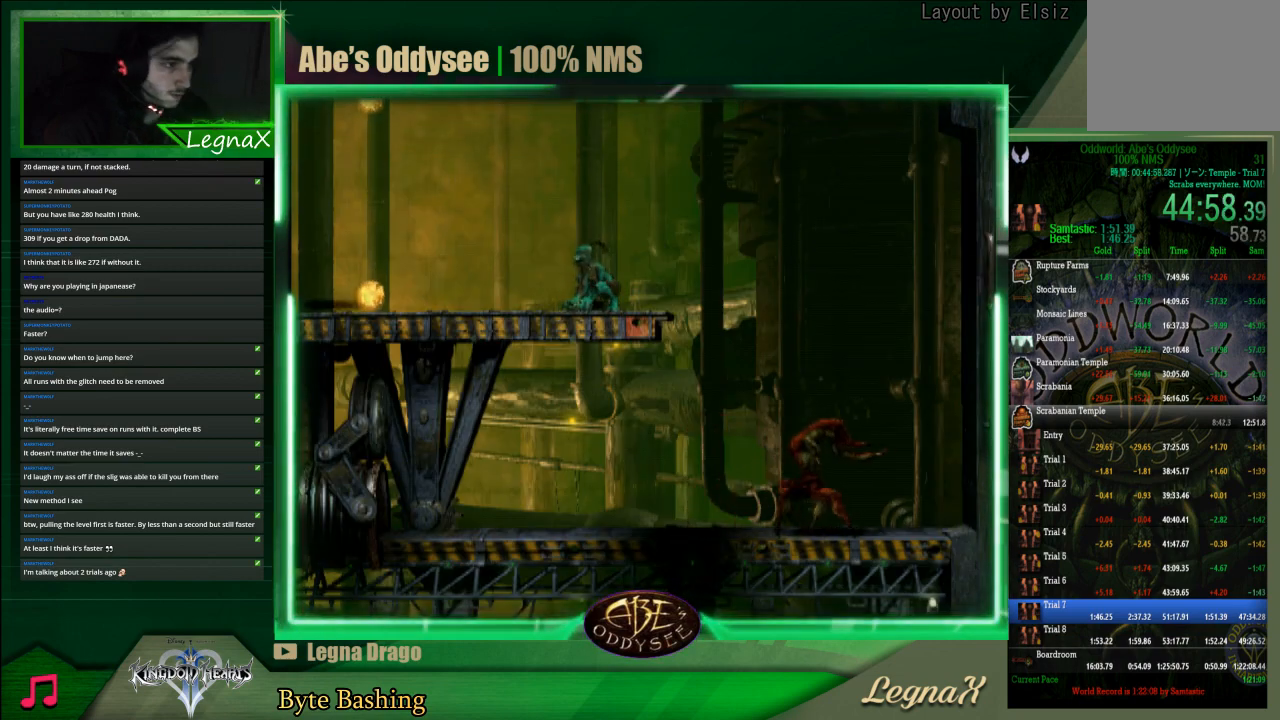
{"buttons": ["R1"], "left_stick": "right", "events": [[67, "R1", "down"], [100, "left_stick", "right"]]}
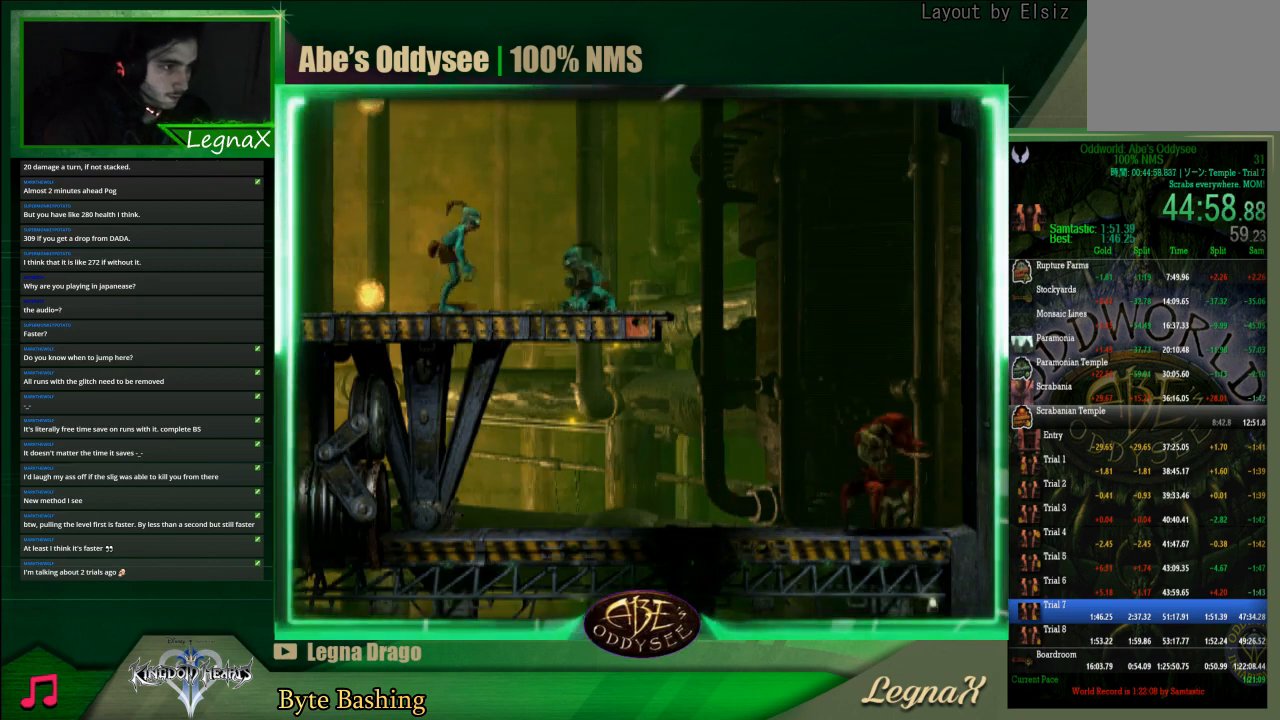
{"buttons": [], "left_stick": "right", "events": [[67, "R1", "up"]]}
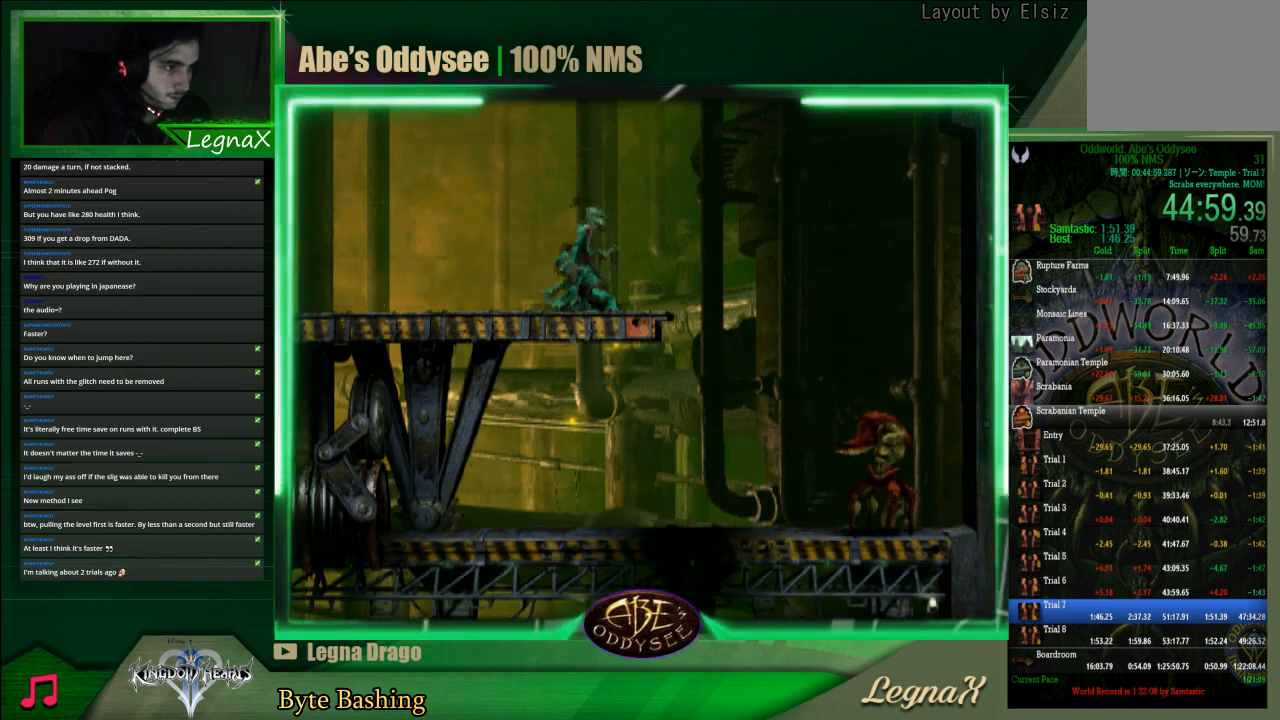
{"buttons": [], "left_stick": "left", "events": [[67, "left_stick", "center"], [167, "left_stick", "left"]]}
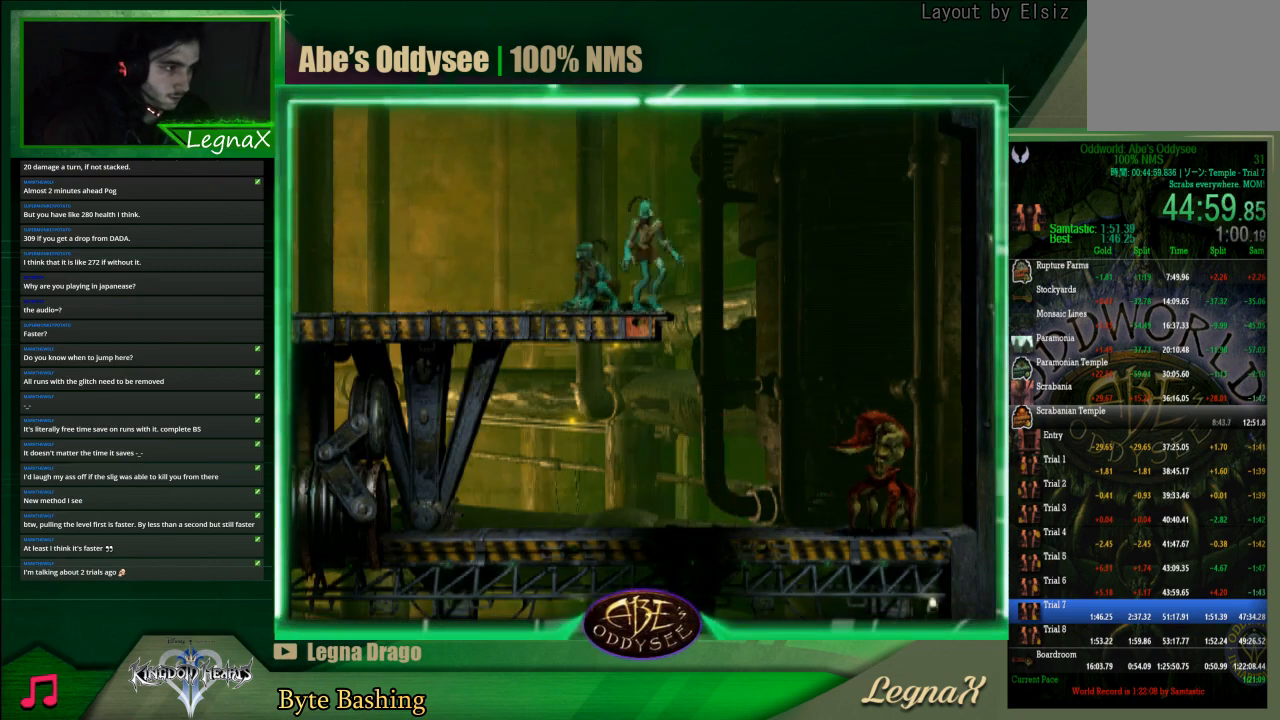
{"buttons": ["TRIANGLE", "L1"], "left_stick": "center", "events": [[33, "left_stick", "center"], [100, "L1", "down"], [300, "TRIANGLE", "down"]]}
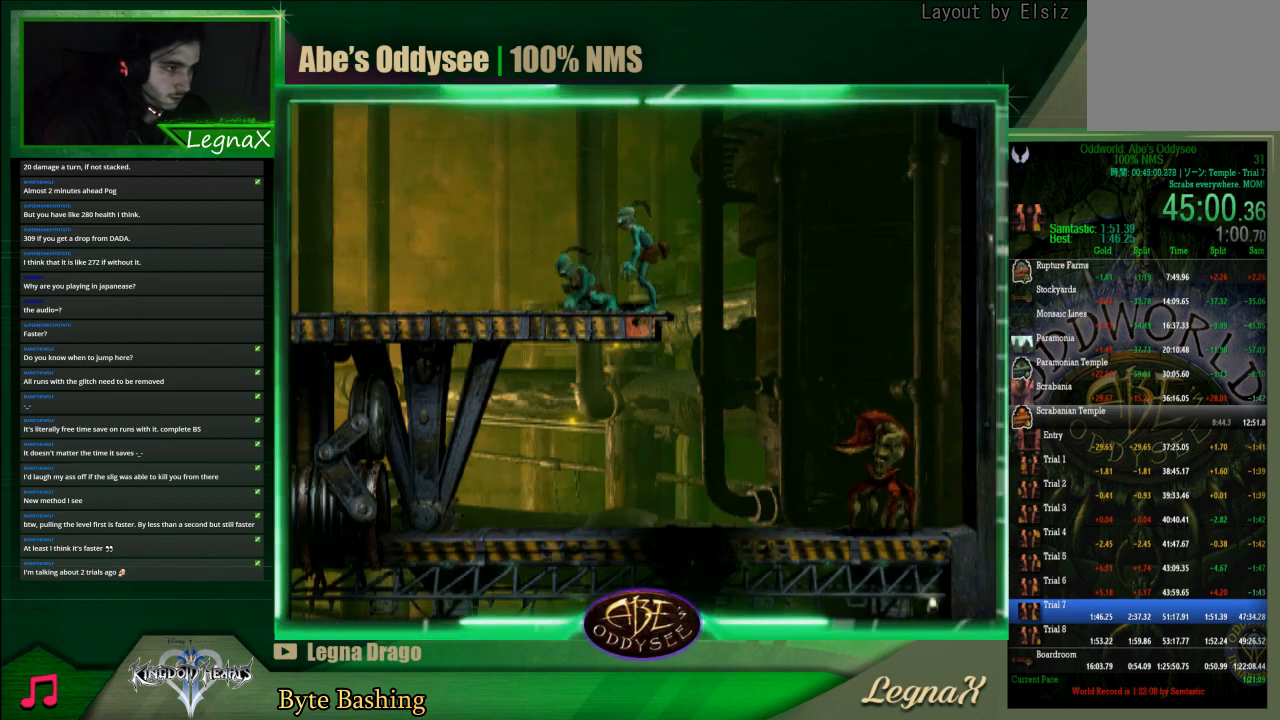
{"buttons": [], "left_stick": "center", "events": [[67, "TRIANGLE", "up"], [267, "L1", "up"]]}
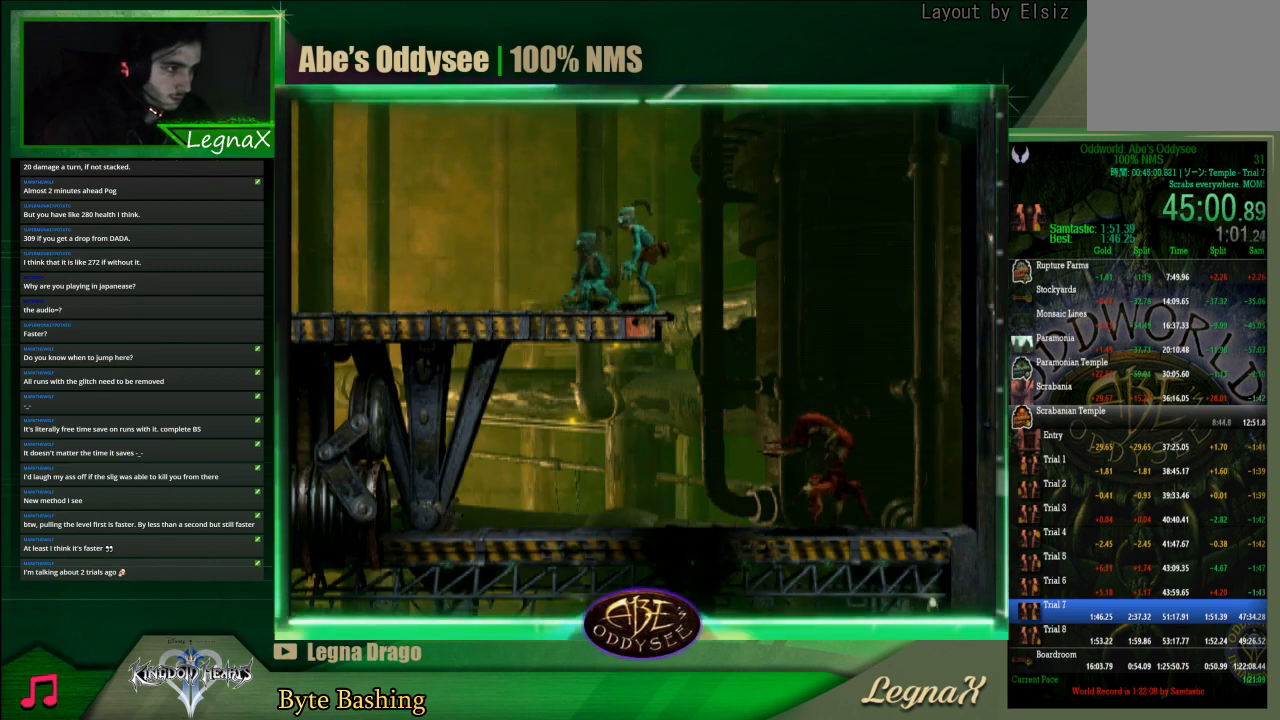
{"buttons": [], "left_stick": "center", "events": []}
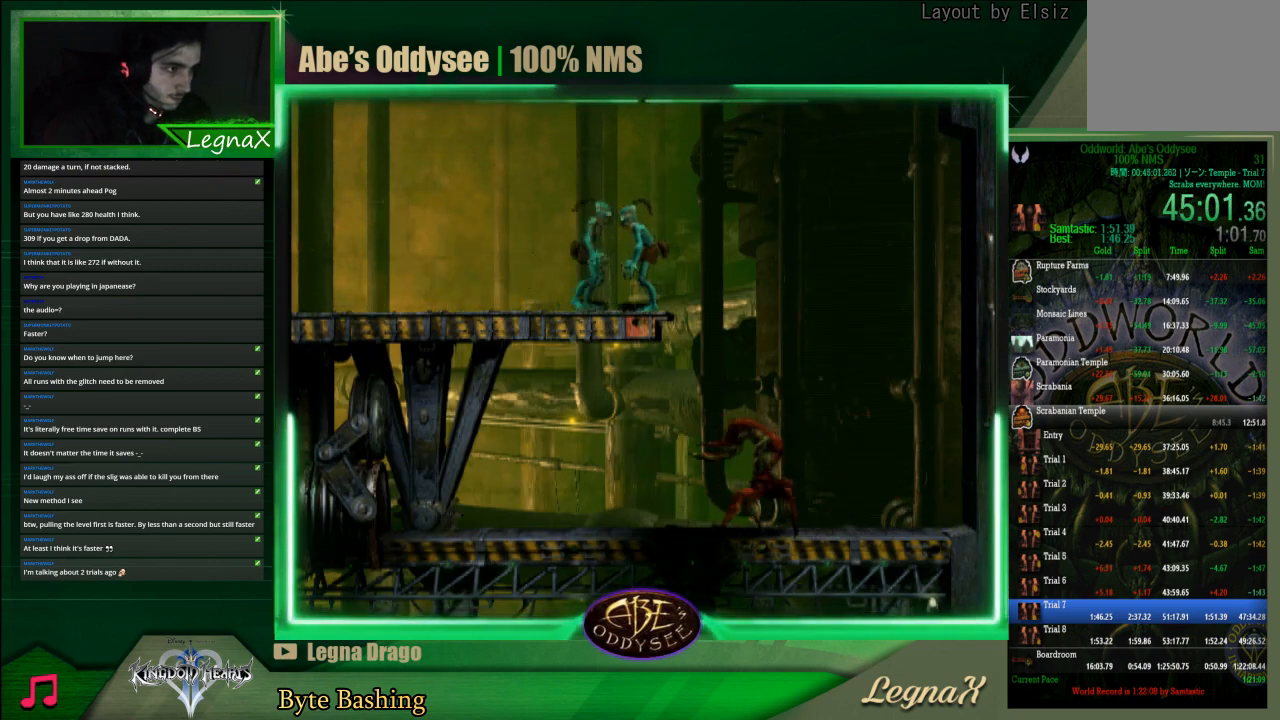
{"buttons": [], "left_stick": "center", "events": []}
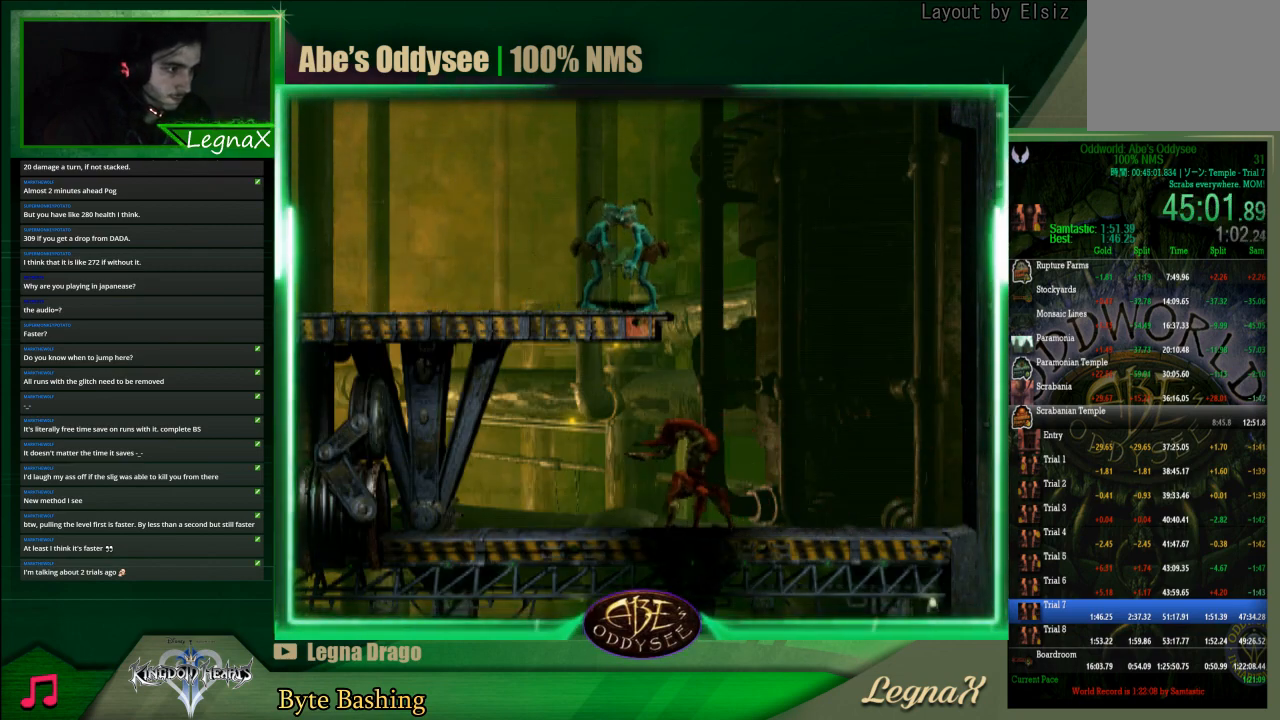
{"buttons": ["TRIANGLE", "L1"], "left_stick": "center", "events": [[267, "L1", "down"], [400, "TRIANGLE", "down"]]}
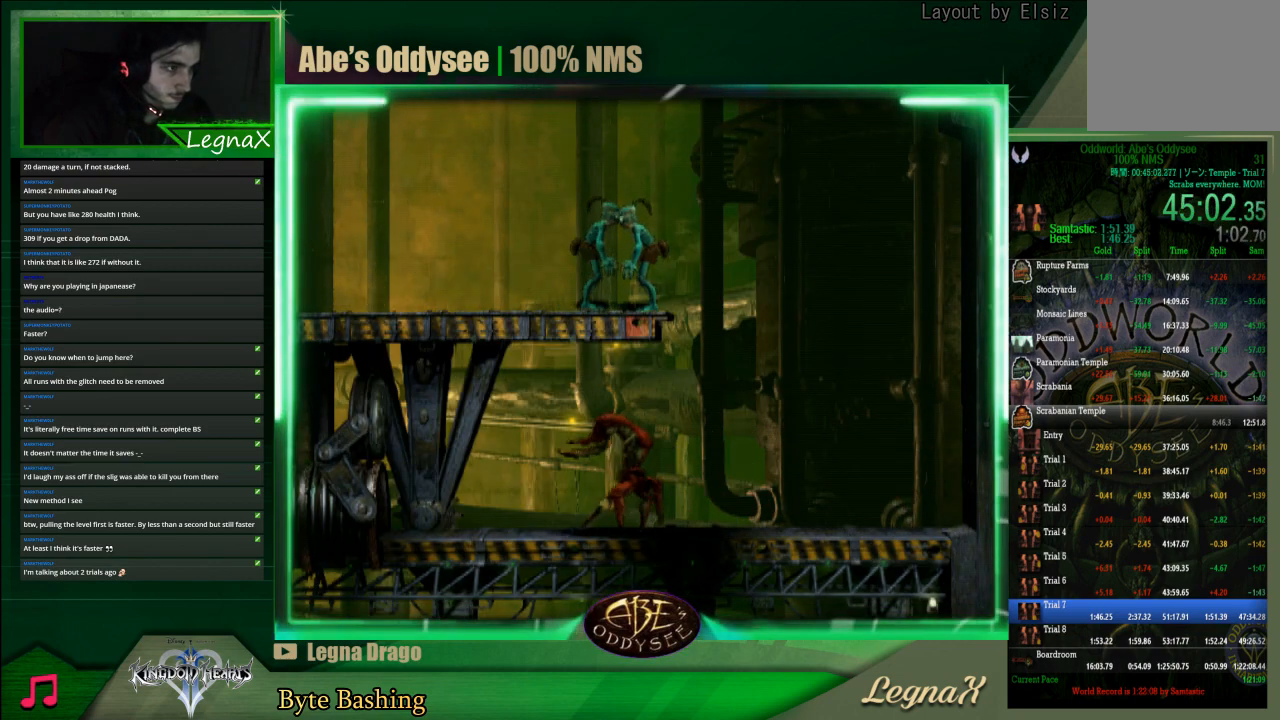
{"buttons": ["TRIANGLE", "L1"], "left_stick": "center", "events": [[167, "TRIANGLE", "up"], [500, "TRIANGLE", "down"]]}
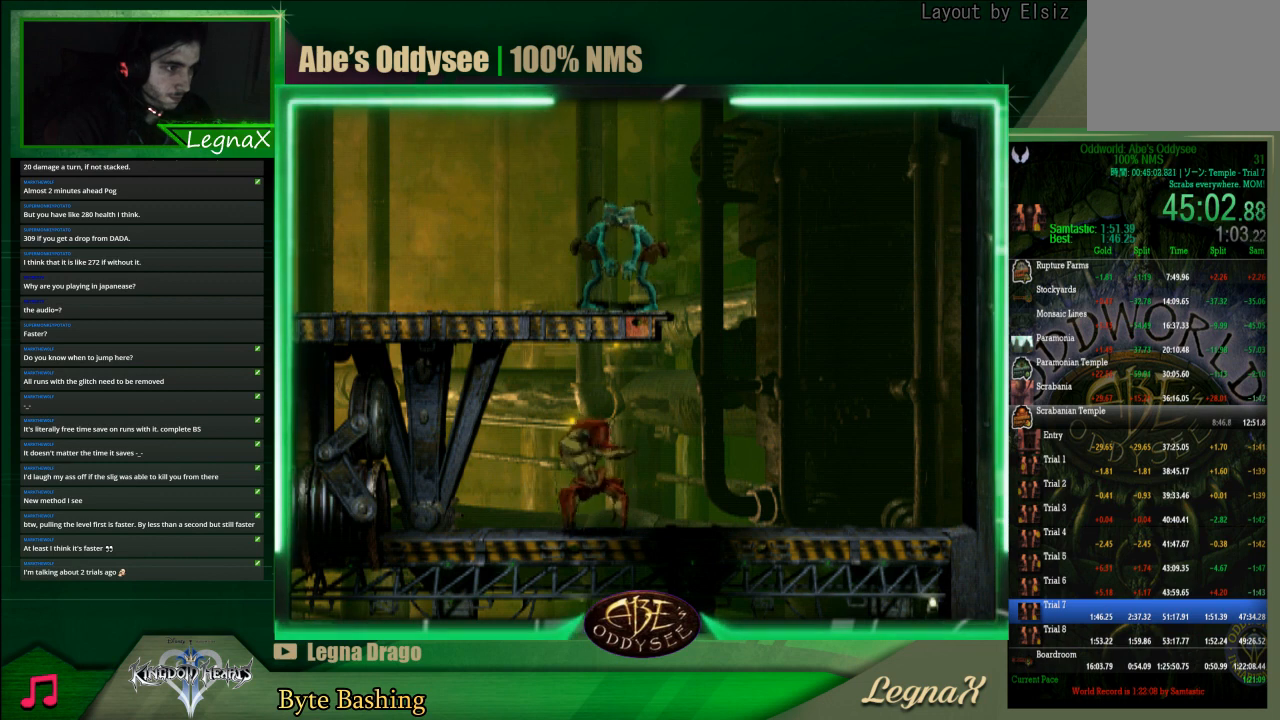
{"buttons": ["L1"], "left_stick": "center", "events": [[200, "TRIANGLE", "up"]]}
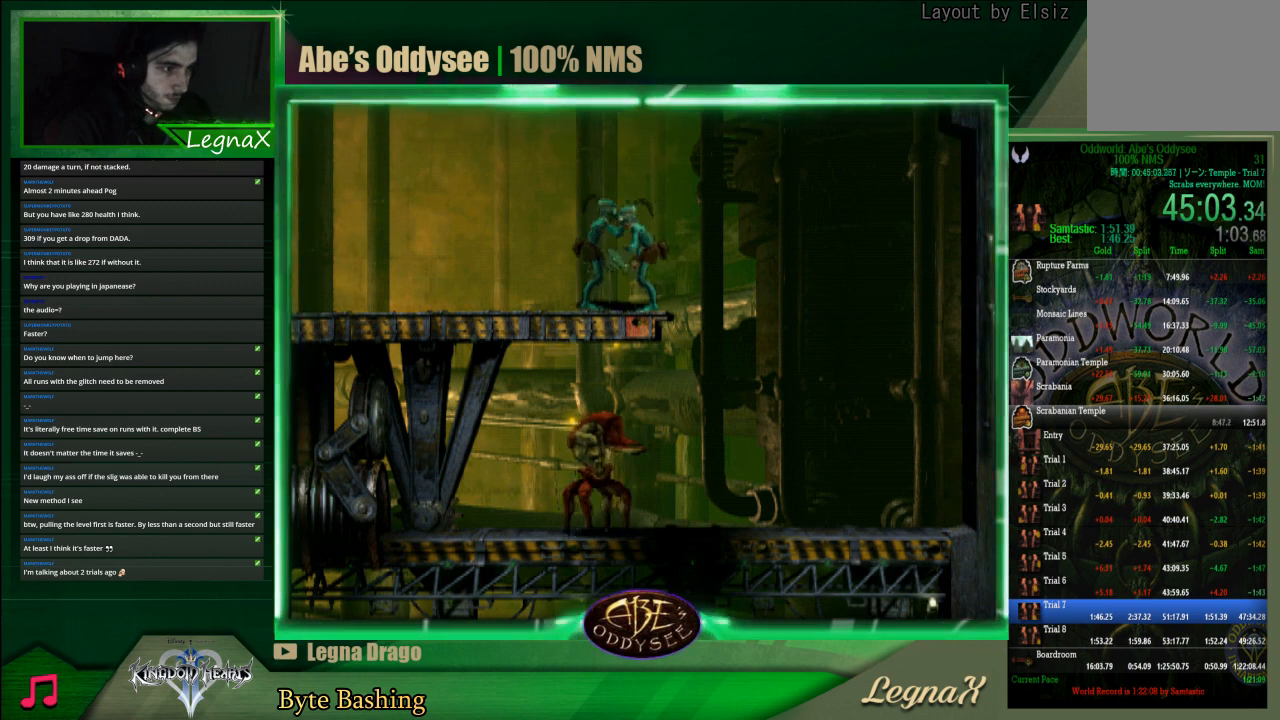
{"buttons": [], "left_stick": "center", "events": [[467, "L1", "up"]]}
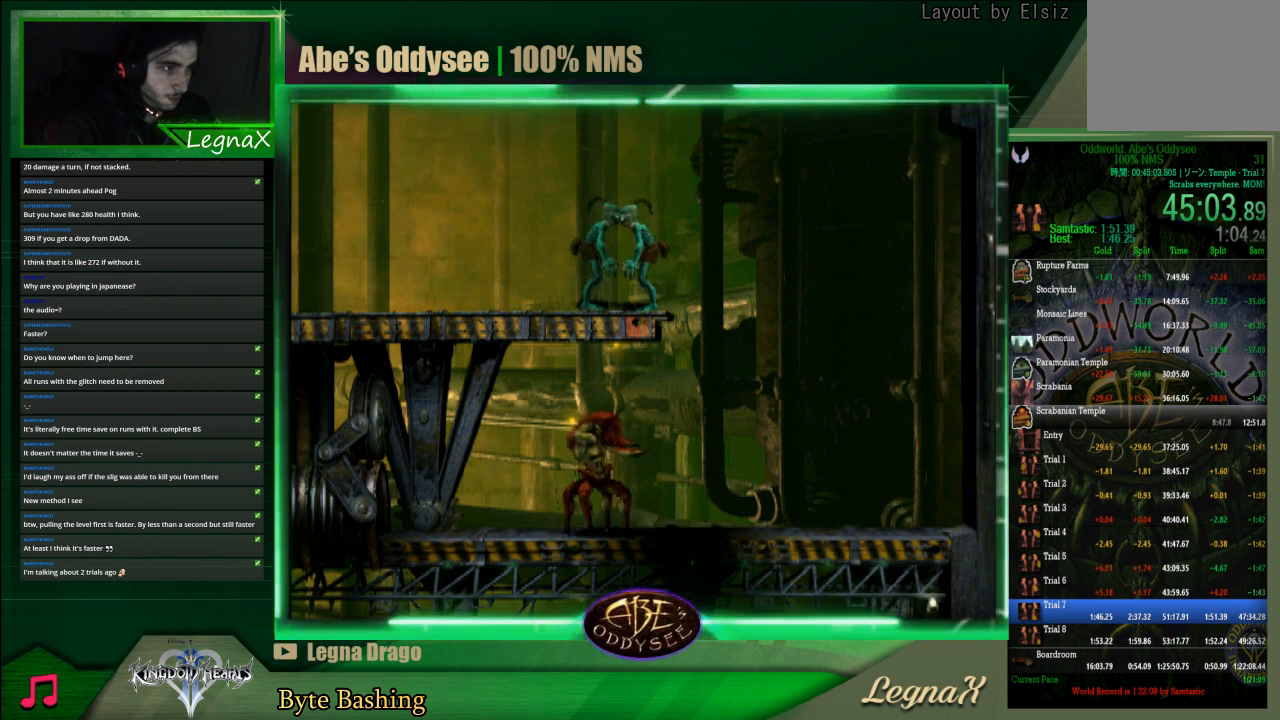
{"buttons": ["L1"], "left_stick": "center", "events": [[233, "L1", "down"]]}
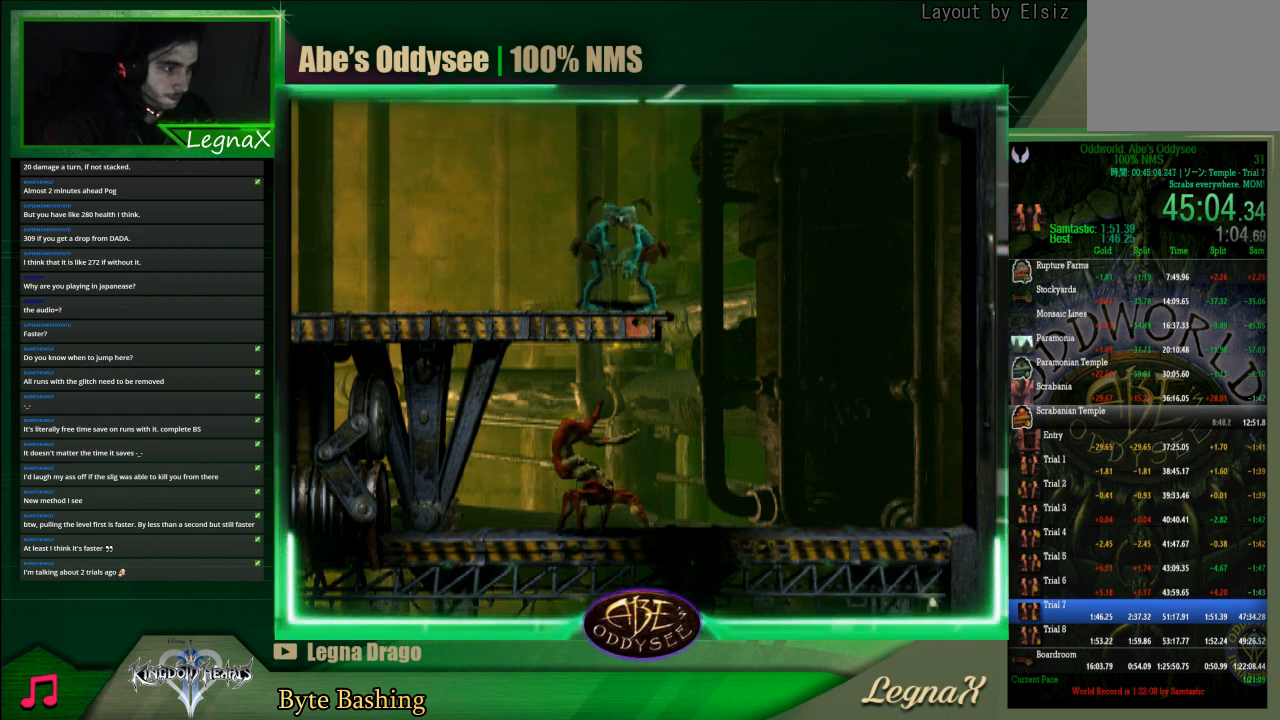
{"buttons": ["L1"], "left_stick": "center", "events": []}
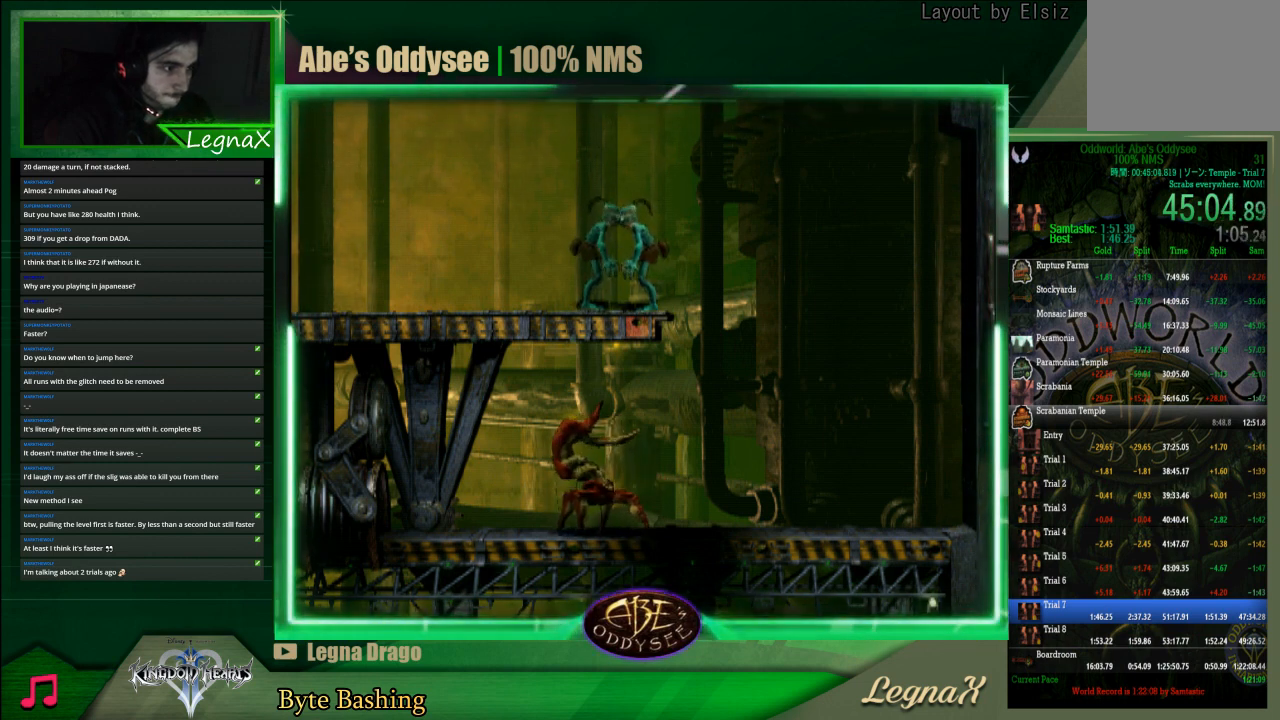
{"buttons": ["SQUARE", "L1"], "left_stick": "center", "events": [[333, "SQUARE", "down"]]}
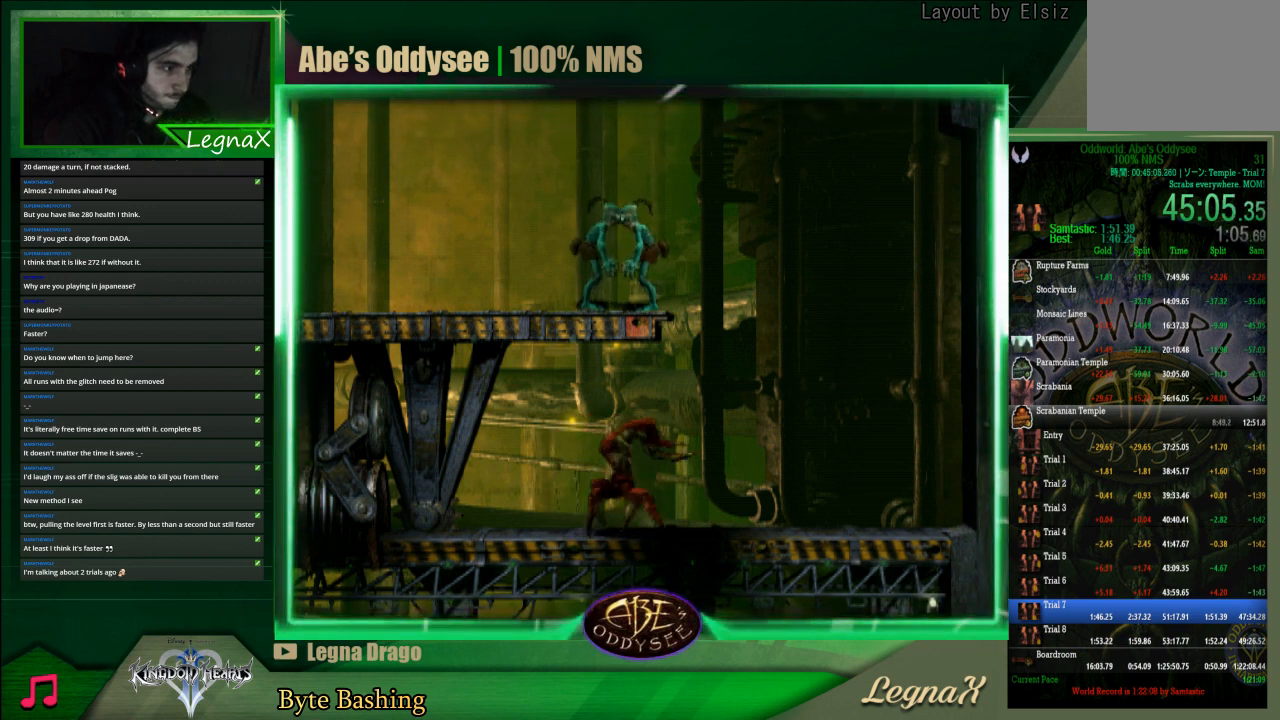
{"buttons": [], "left_stick": "down", "events": [[67, "SQUARE", "up"], [133, "L1", "up"], [267, "left_stick", "down"]]}
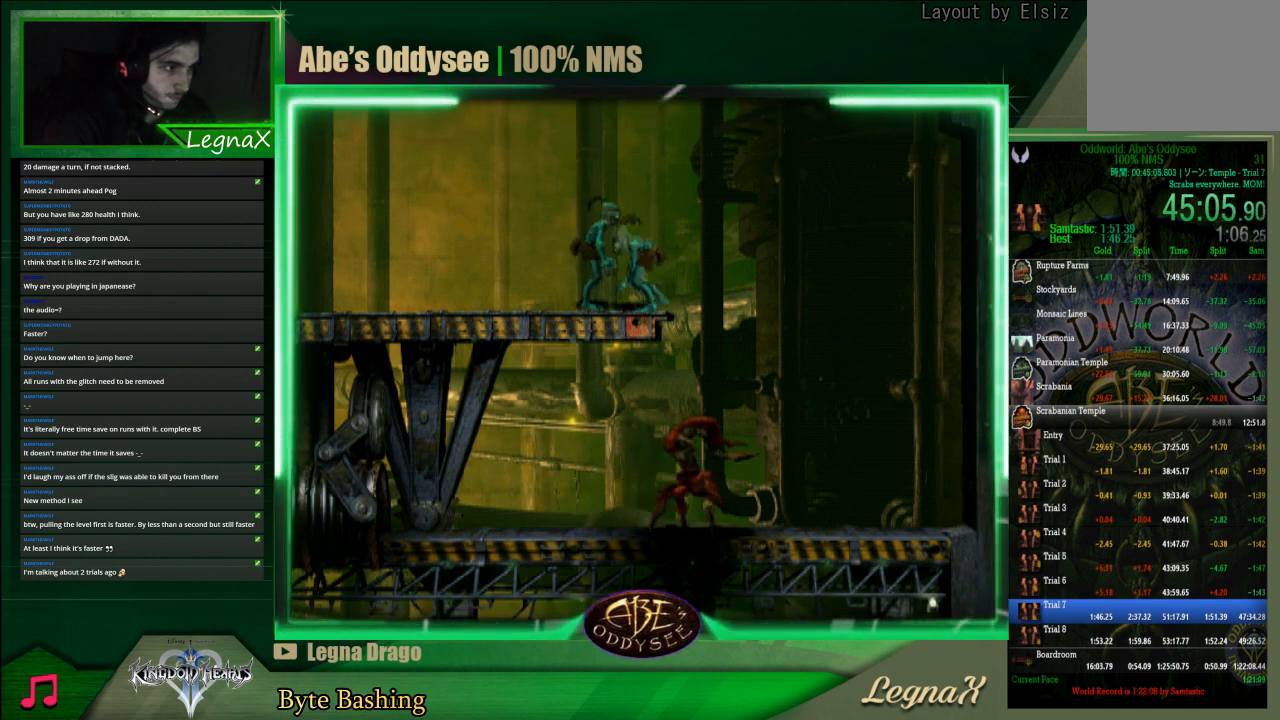
{"buttons": [], "left_stick": "down", "events": []}
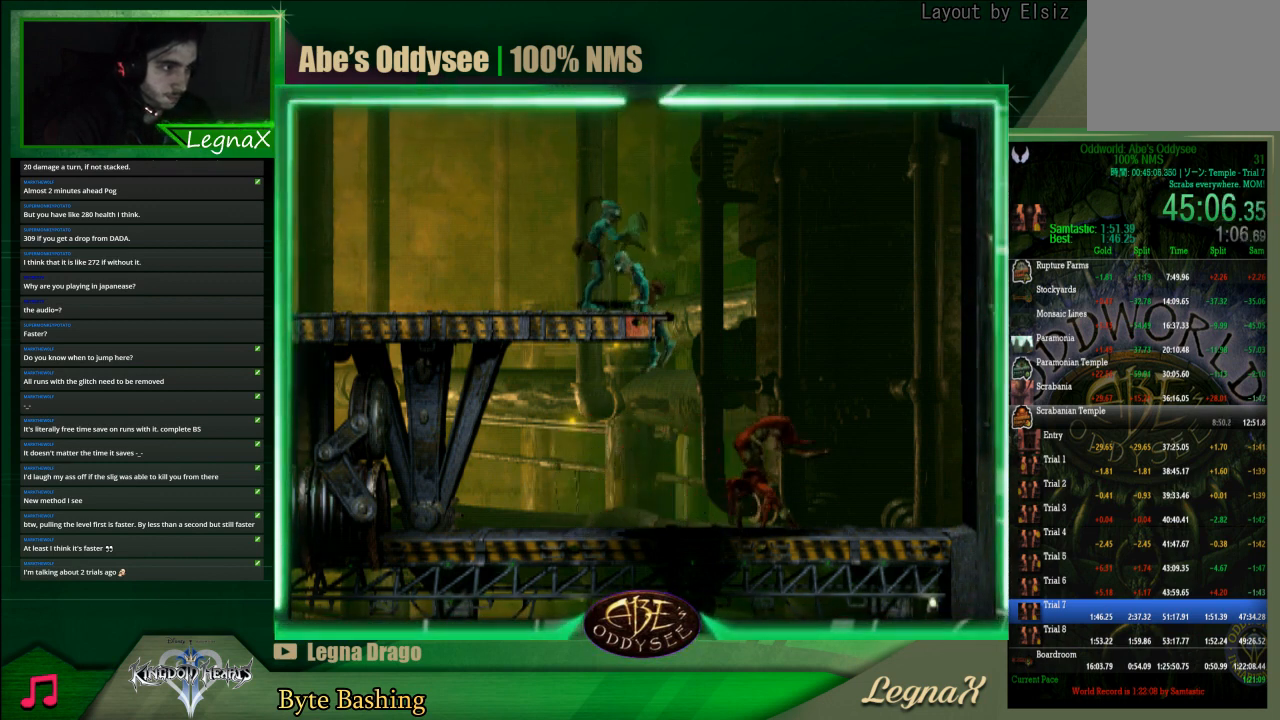
{"buttons": ["R1"], "left_stick": "left", "events": [[333, "R1", "down"], [367, "left_stick", "left"]]}
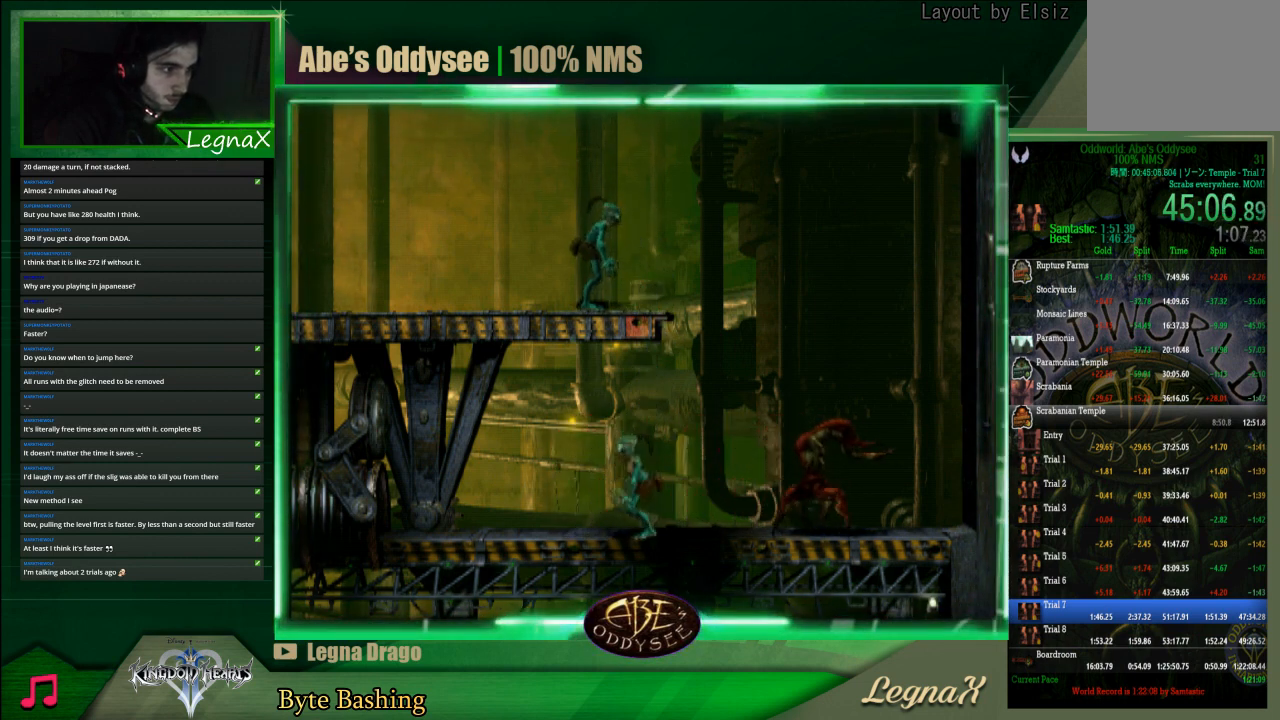
{"buttons": ["CROSS", "R1"], "left_stick": "left", "events": [[67, "CROSS", "down"]]}
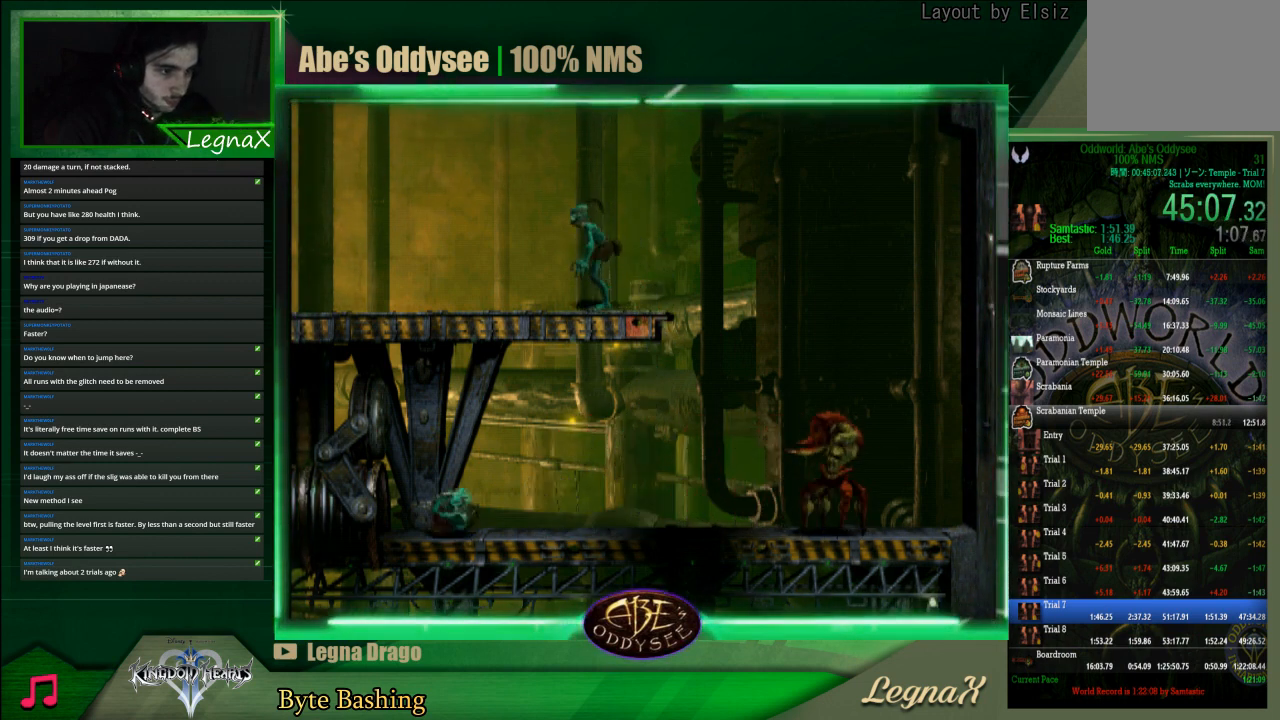
{"buttons": ["CROSS", "R1"], "left_stick": "left", "events": []}
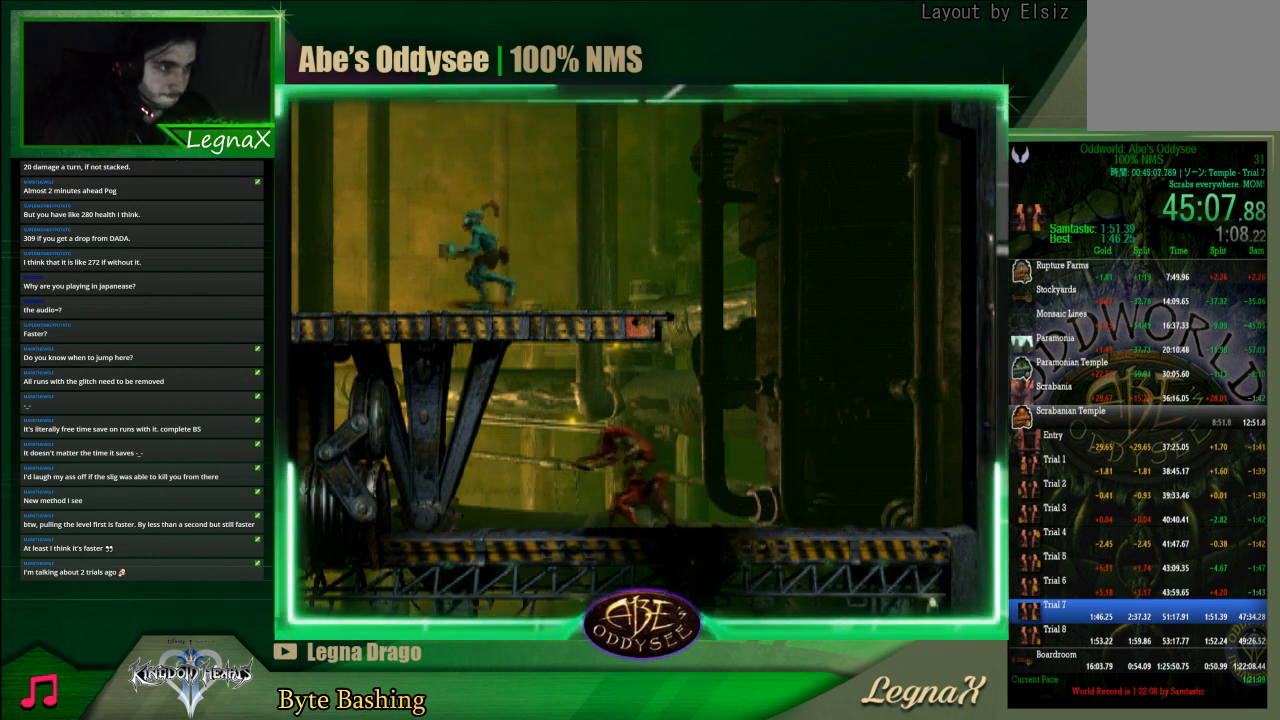
{"buttons": ["CROSS", "R1"], "left_stick": "left", "events": []}